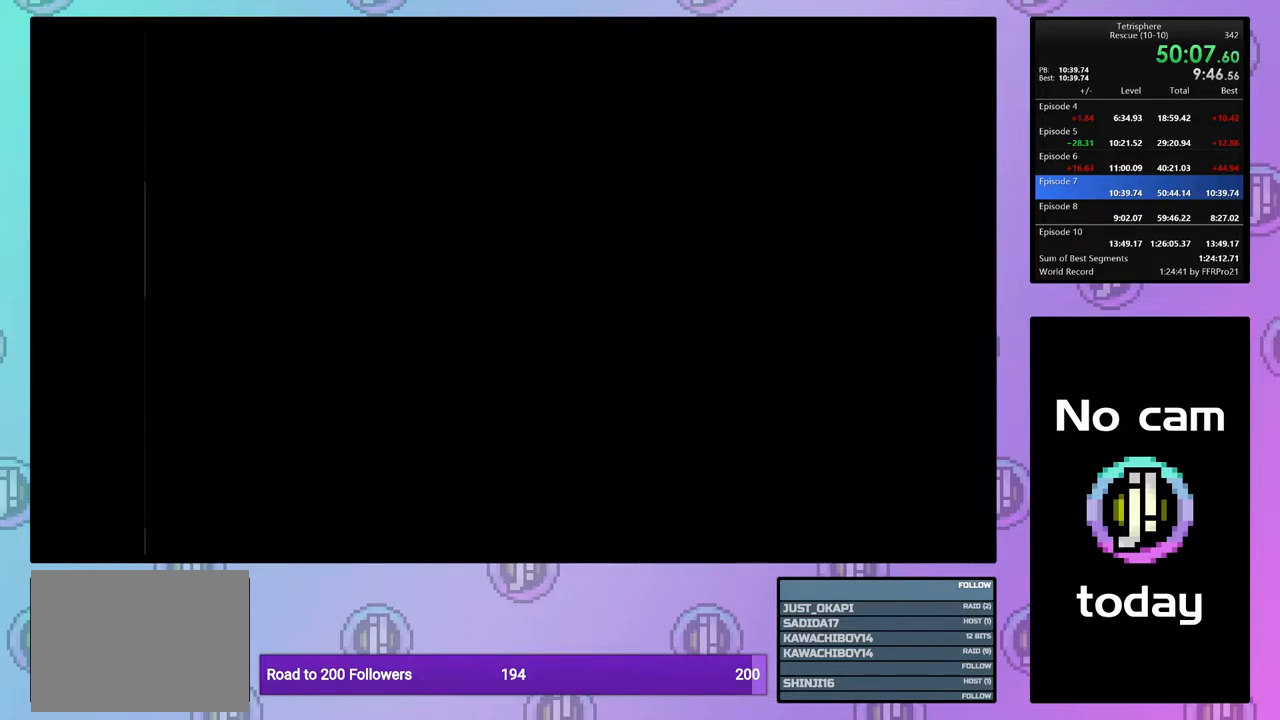
Gameplay with a controller (PlayStation layout); each line is a JSON object with the inputs held at the frame after it. "events" lists button and stick changes between this image and that frame as [ms after this image, input, new state], when the widget could be followed in between. Not read: left_stick.
{"buttons": ["CROSS", "SQUARE"], "right_stick": "center", "events": [[17, "CROSS", "up"], [100, "CROSS", "down"], [100, "SQUARE", "down"], [167, "SQUARE", "up"], [200, "CROSS", "up"], [267, "CROSS", "down"], [267, "SQUARE", "down"], [367, "CROSS", "up"], [367, "SQUARE", "up"], [433, "CROSS", "down"], [433, "SQUARE", "down"]]}
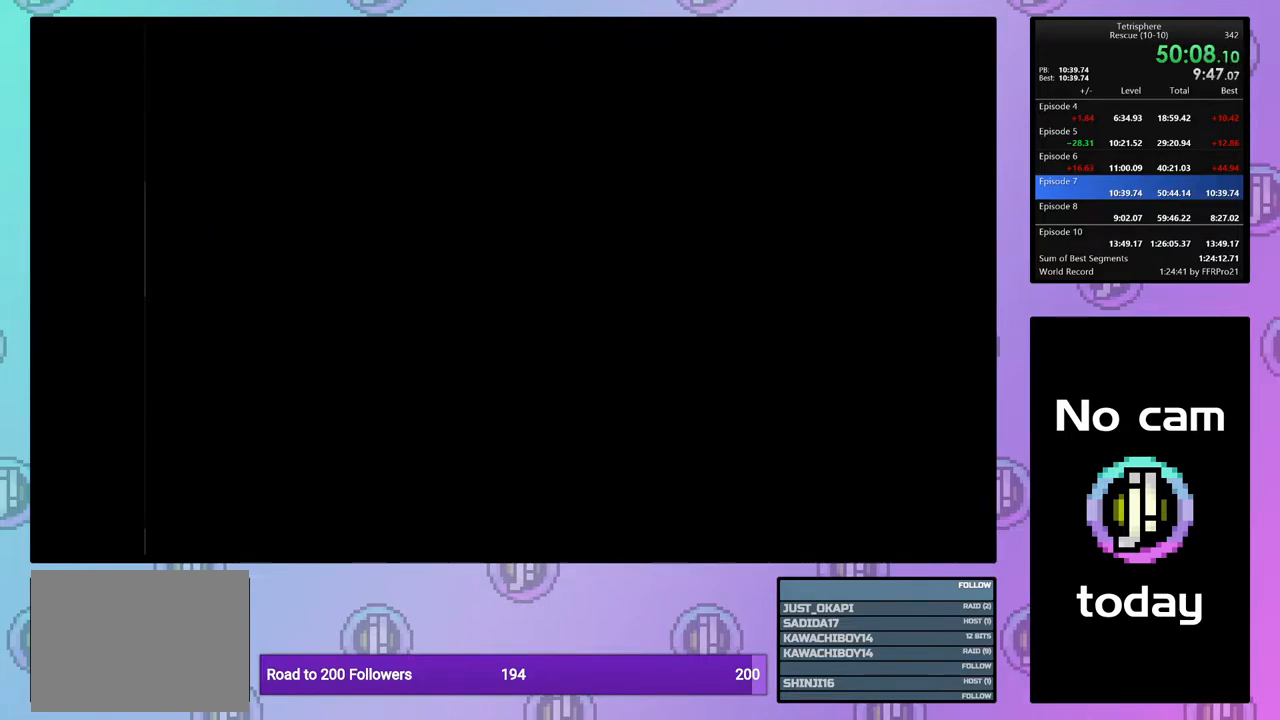
{"buttons": ["CROSS", "SQUARE"], "right_stick": "center", "events": [[33, "CROSS", "up"], [33, "SQUARE", "up"], [100, "CROSS", "down"], [100, "SQUARE", "down"], [183, "SQUARE", "up"], [200, "CROSS", "up"], [250, "CROSS", "down"], [283, "SQUARE", "down"], [317, "SQUARE", "up"], [367, "CROSS", "up"], [417, "CROSS", "down"], [417, "SQUARE", "down"]]}
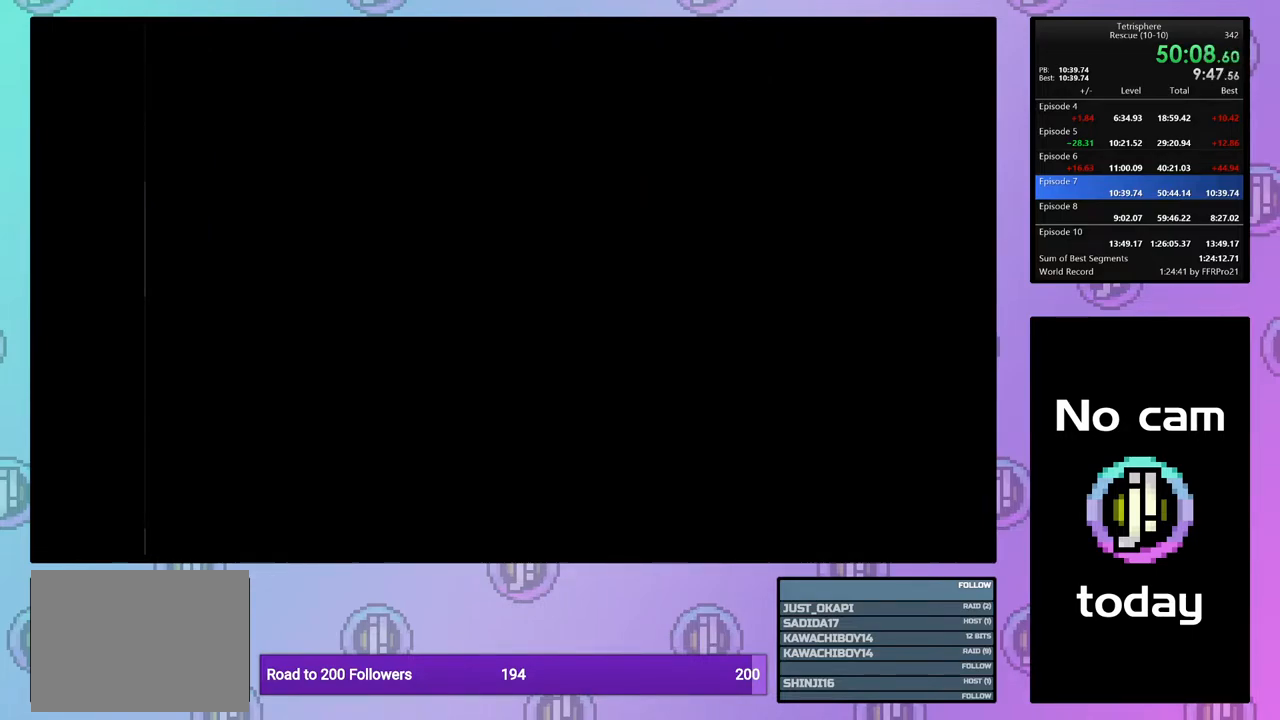
{"buttons": ["CROSS", "SQUARE"], "right_stick": "center", "events": [[17, "SQUARE", "up"], [33, "CROSS", "up"], [83, "CROSS", "down"], [83, "SQUARE", "down"], [183, "CROSS", "up"], [183, "SQUARE", "up"], [250, "CROSS", "down"], [283, "SQUARE", "down"], [350, "SQUARE", "up"], [367, "CROSS", "up"], [433, "CROSS", "down"], [433, "SQUARE", "down"]]}
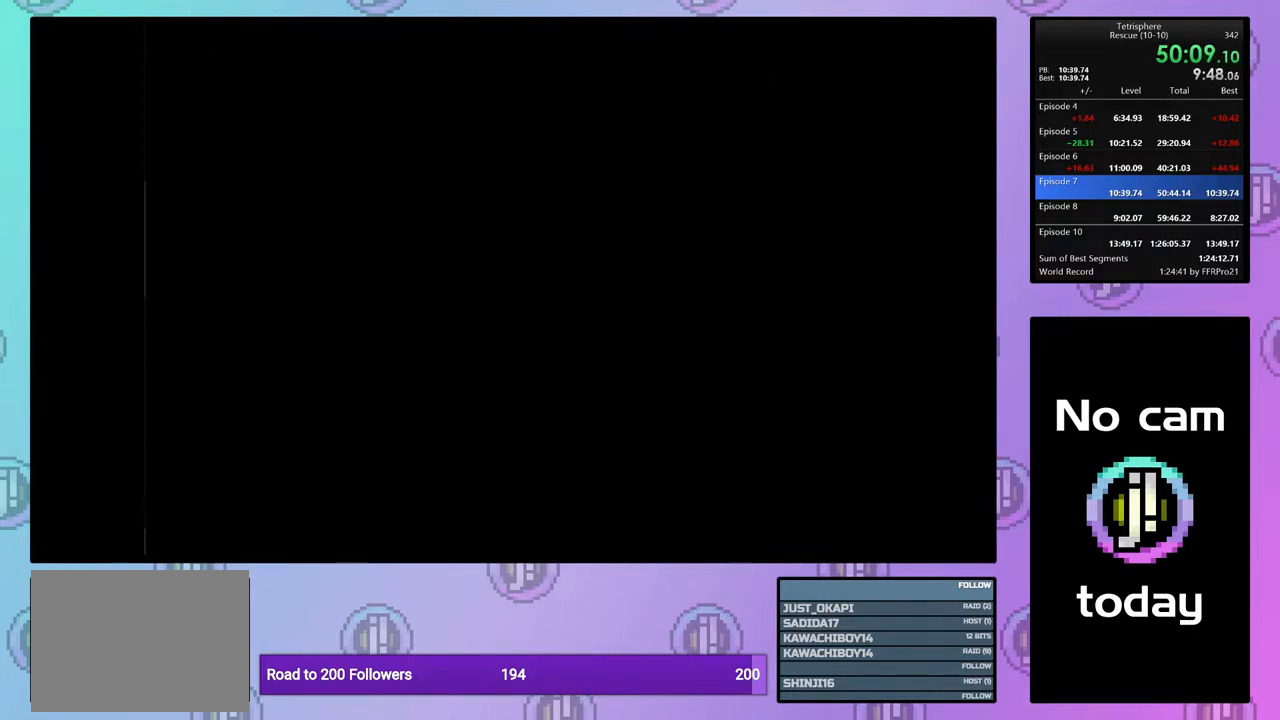
{"buttons": ["CROSS", "SQUARE"], "right_stick": "center", "events": [[33, "CROSS", "up"], [33, "SQUARE", "up"], [117, "CROSS", "down"], [117, "SQUARE", "down"], [217, "CROSS", "up"], [217, "SQUARE", "up"], [283, "CROSS", "down"], [283, "SQUARE", "down"], [400, "CROSS", "up"], [400, "SQUARE", "up"], [467, "CROSS", "down"], [467, "SQUARE", "down"]]}
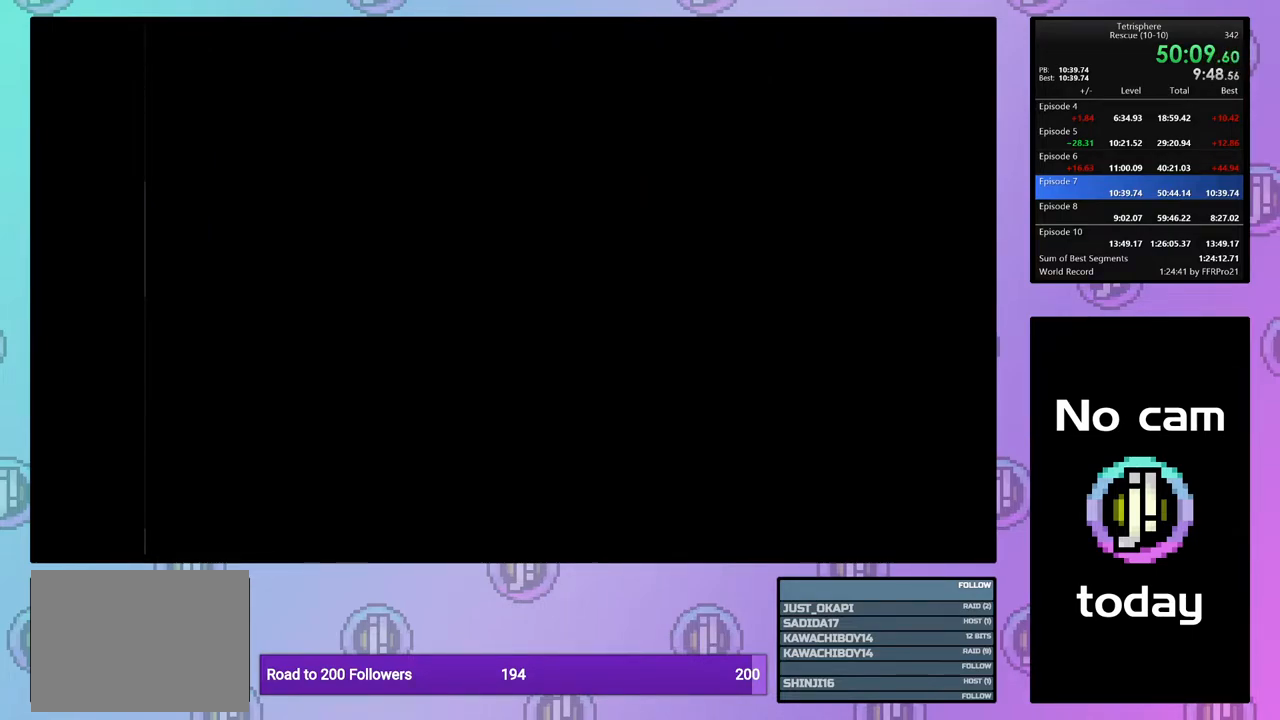
{"buttons": [], "right_stick": "center", "events": [[67, "SQUARE", "up"], [83, "CROSS", "up"], [150, "CROSS", "down"], [167, "SQUARE", "down"], [250, "CROSS", "up"], [250, "SQUARE", "up"], [350, "CROSS", "down"], [350, "SQUARE", "down"], [433, "CROSS", "up"], [433, "SQUARE", "up"]]}
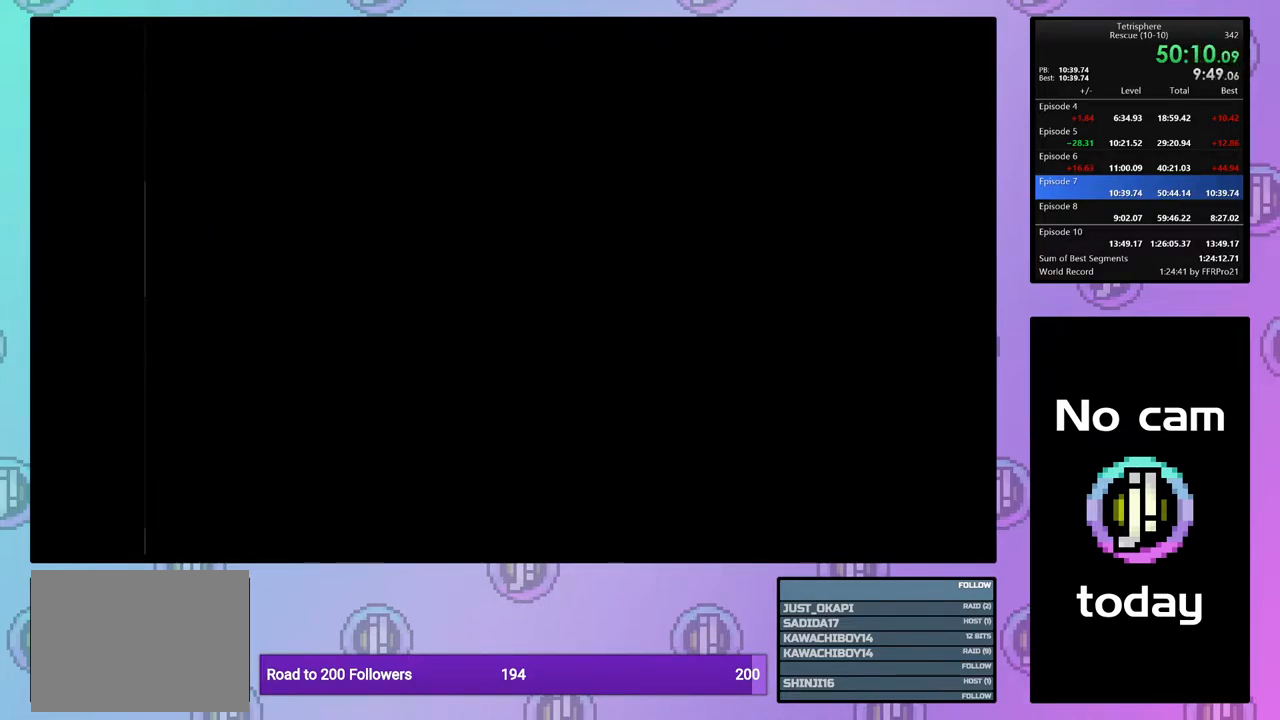
{"buttons": [], "right_stick": "center", "events": [[17, "CROSS", "down"], [17, "SQUARE", "down"], [117, "CROSS", "up"], [117, "SQUARE", "up"], [167, "CROSS", "down"], [167, "SQUARE", "down"], [267, "CROSS", "up"], [267, "SQUARE", "up"], [333, "CROSS", "down"], [333, "SQUARE", "down"], [450, "CROSS", "up"], [450, "SQUARE", "up"]]}
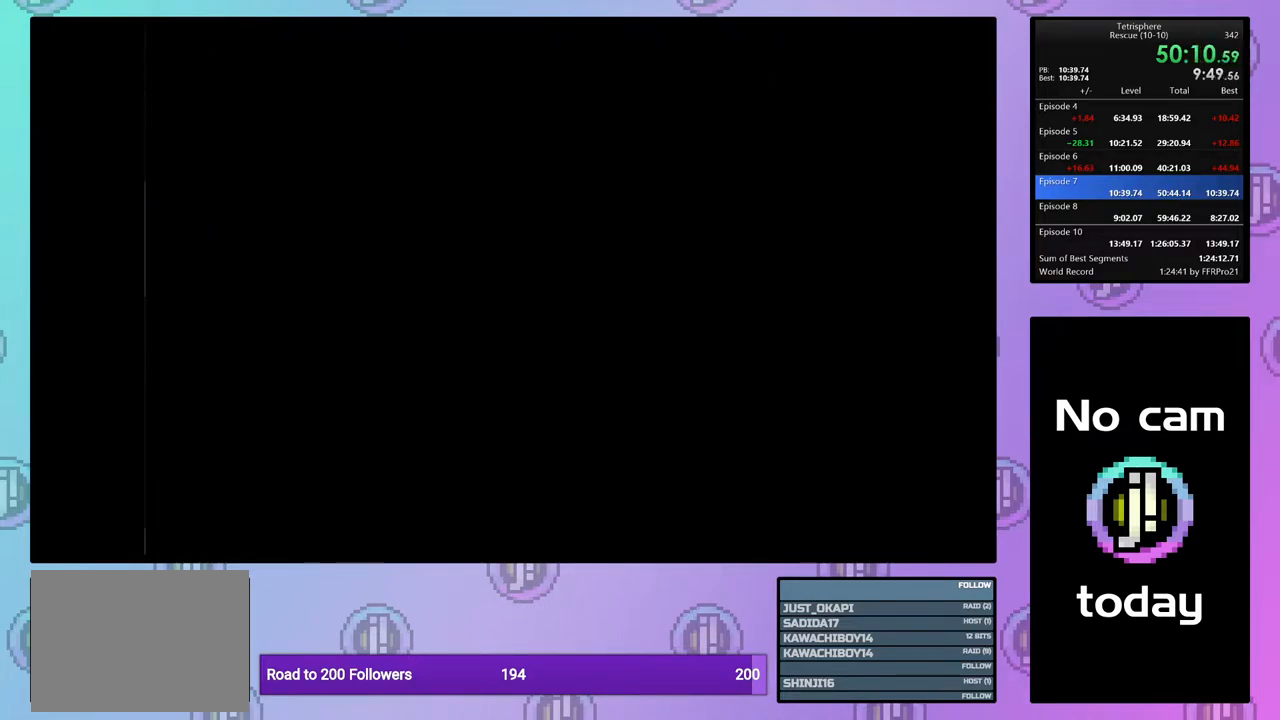
{"buttons": ["CROSS", "SQUARE"], "right_stick": "center", "events": [[17, "CROSS", "down"], [17, "SQUARE", "down"], [100, "CROSS", "up"], [100, "SQUARE", "up"], [167, "SQUARE", "down"], [183, "CROSS", "down"], [283, "CROSS", "up"], [283, "SQUARE", "up"], [350, "CROSS", "down"], [350, "SQUARE", "down"], [433, "CROSS", "up"], [433, "SQUARE", "up"], [500, "CROSS", "down"], [500, "SQUARE", "down"]]}
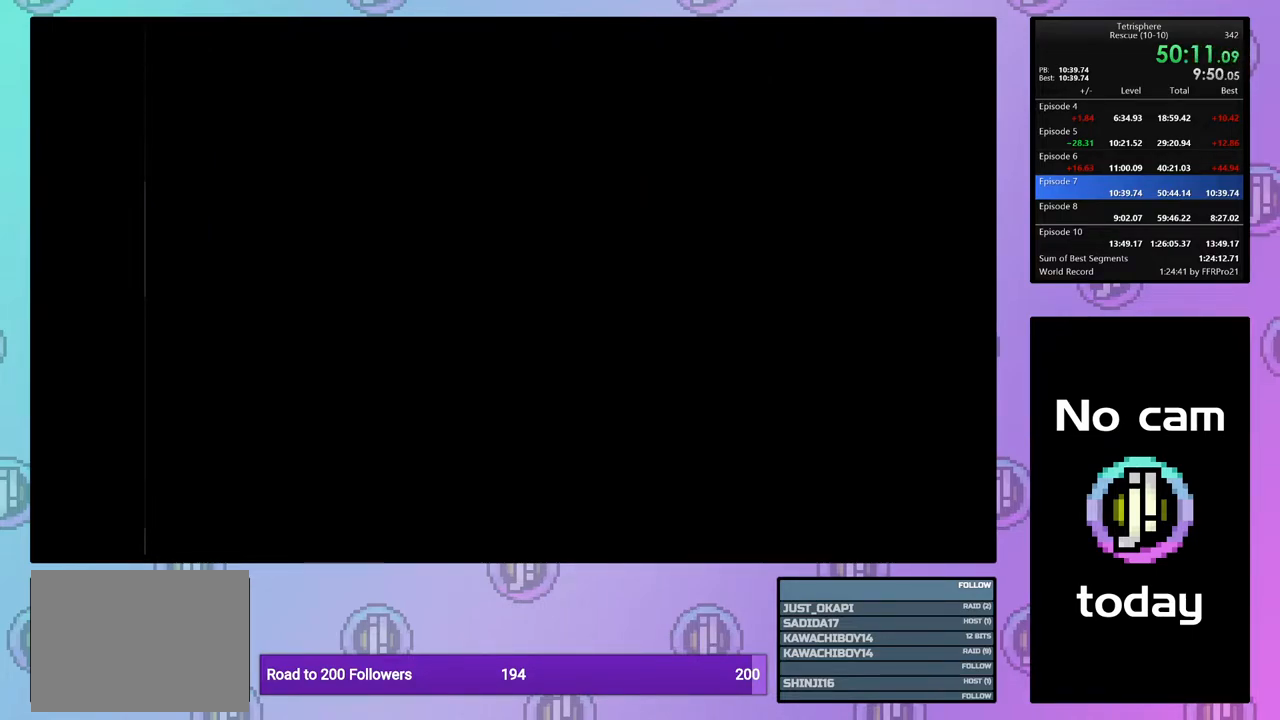
{"buttons": ["CROSS", "SQUARE"], "right_stick": "center", "events": [[100, "CROSS", "up"], [100, "SQUARE", "up"], [167, "CROSS", "down"], [167, "SQUARE", "down"], [250, "CROSS", "up"], [250, "SQUARE", "up"], [317, "CROSS", "down"], [317, "SQUARE", "down"], [400, "CROSS", "up"], [400, "SQUARE", "up"], [483, "CROSS", "down"], [483, "SQUARE", "down"]]}
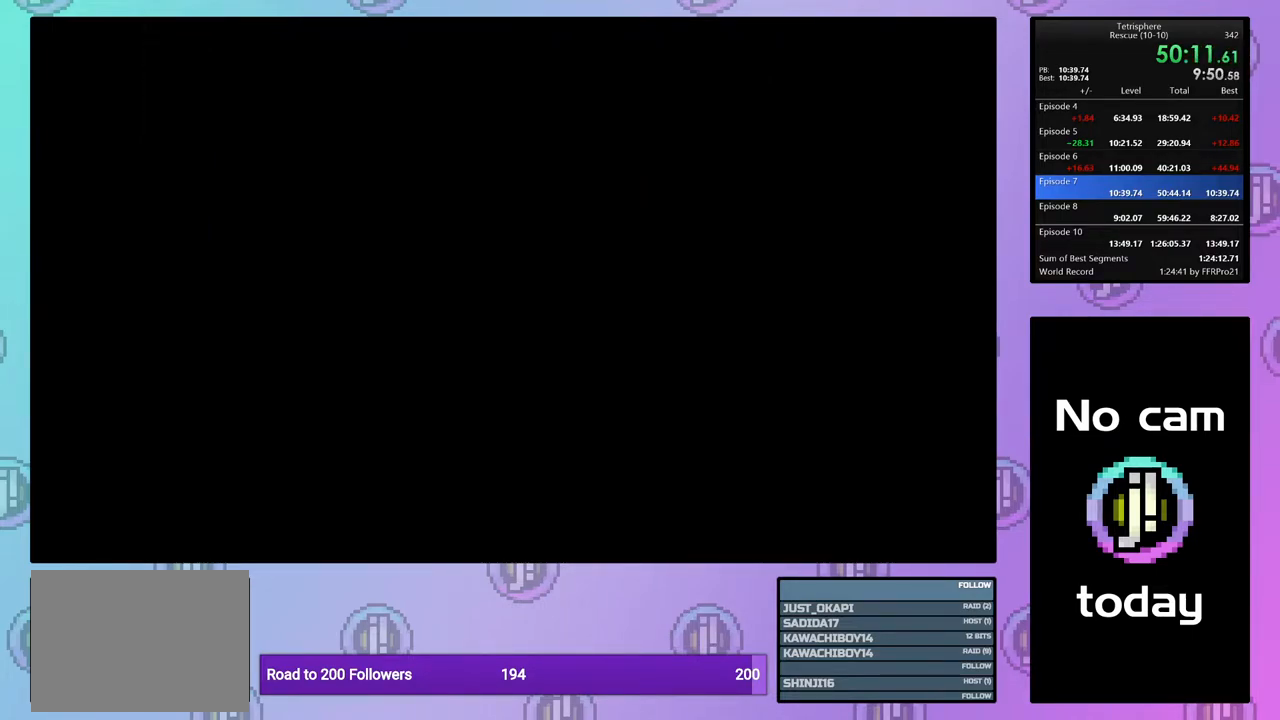
{"buttons": [], "right_stick": "center", "events": [[67, "CROSS", "up"], [67, "SQUARE", "up"], [150, "CROSS", "down"], [150, "SQUARE", "down"], [200, "SQUARE", "up"], [217, "CROSS", "up"]]}
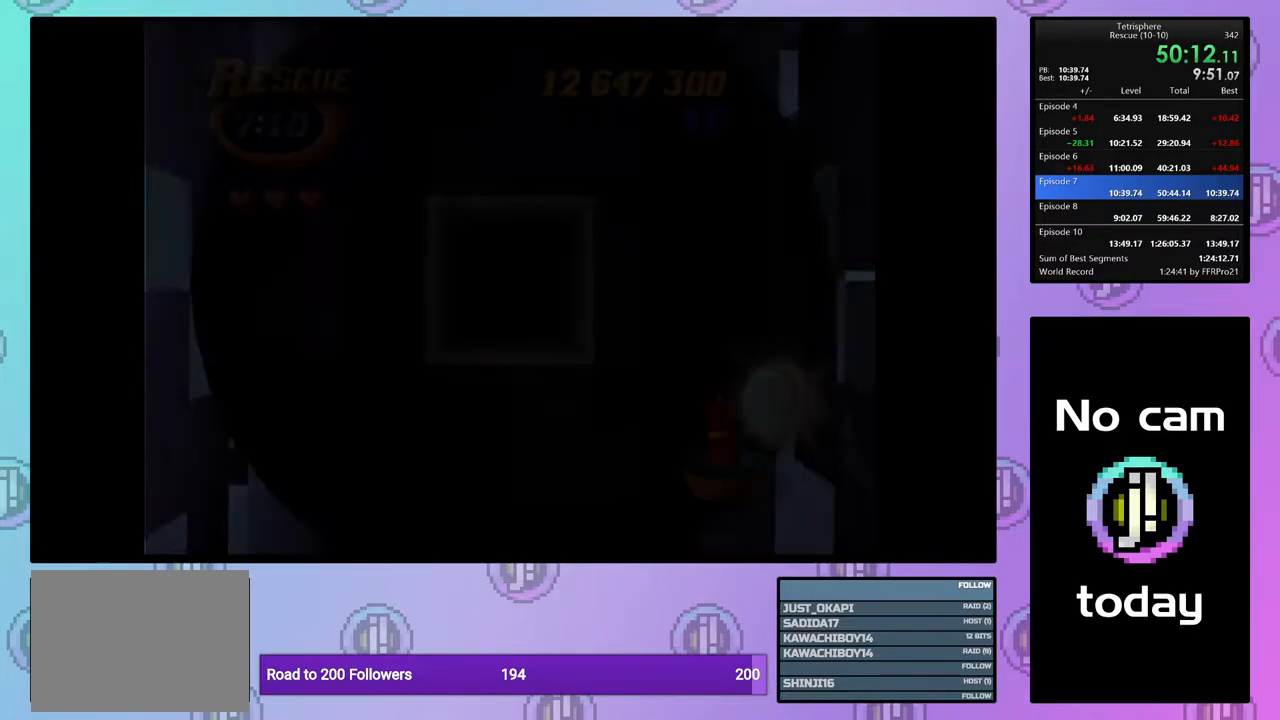
{"buttons": ["DPAD_LEFT"], "right_stick": "center", "events": [[500, "DPAD_LEFT", "down"]]}
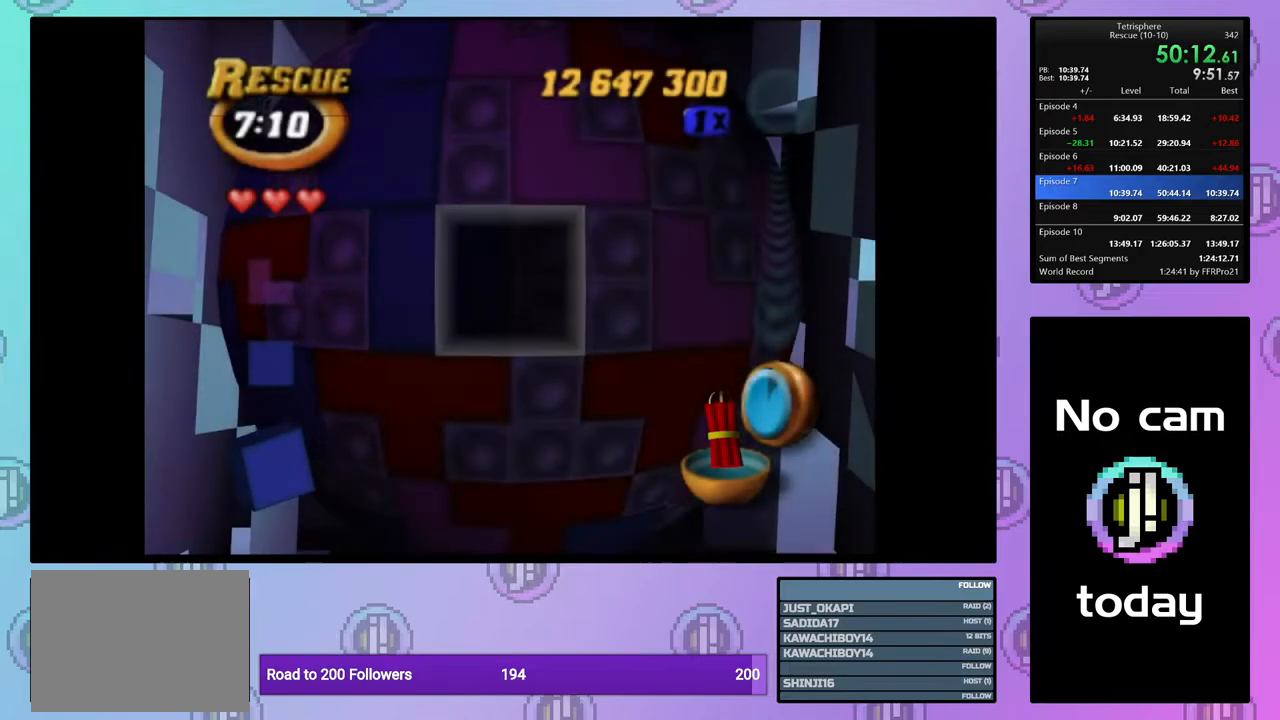
{"buttons": ["SQUARE"], "right_stick": "center", "events": [[50, "DPAD_LEFT", "up"], [183, "SQUARE", "down"], [333, "DPAD_LEFT", "down"], [433, "DPAD_LEFT", "up"]]}
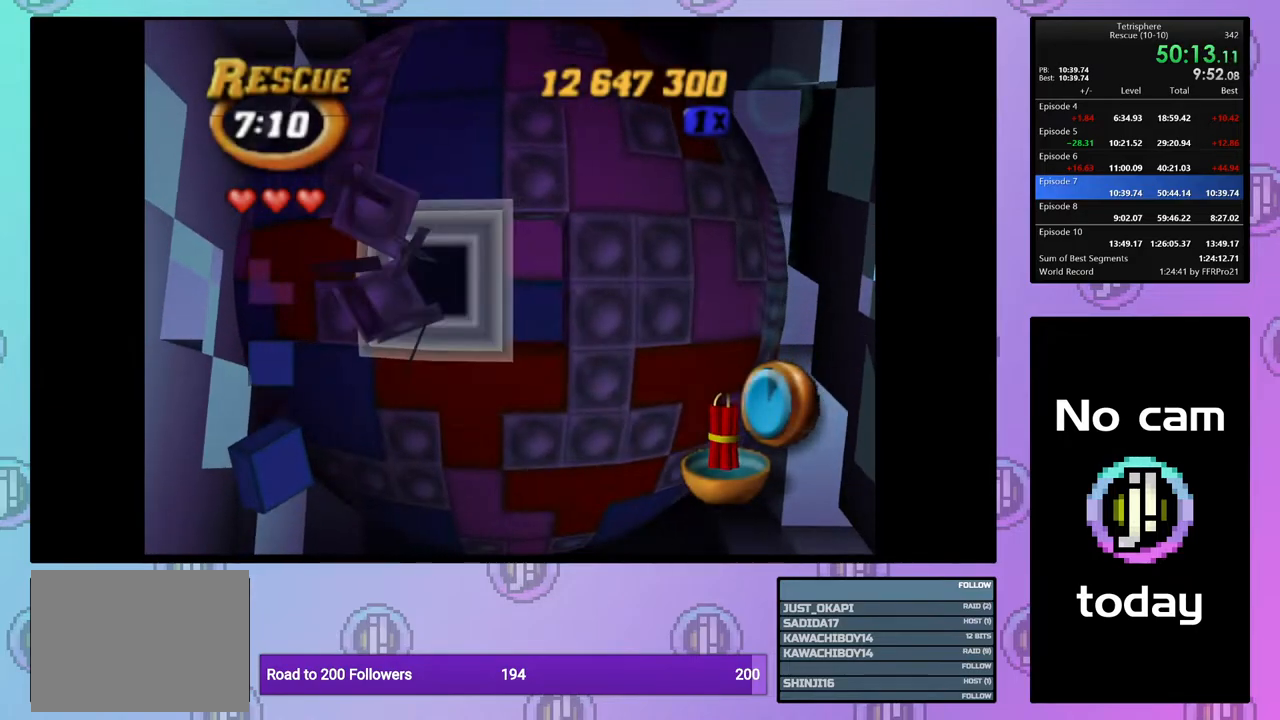
{"buttons": ["DPAD_LEFT"], "right_stick": "center", "events": [[50, "SQUARE", "up"], [167, "CROSS", "down"], [267, "CROSS", "up"], [467, "DPAD_LEFT", "down"]]}
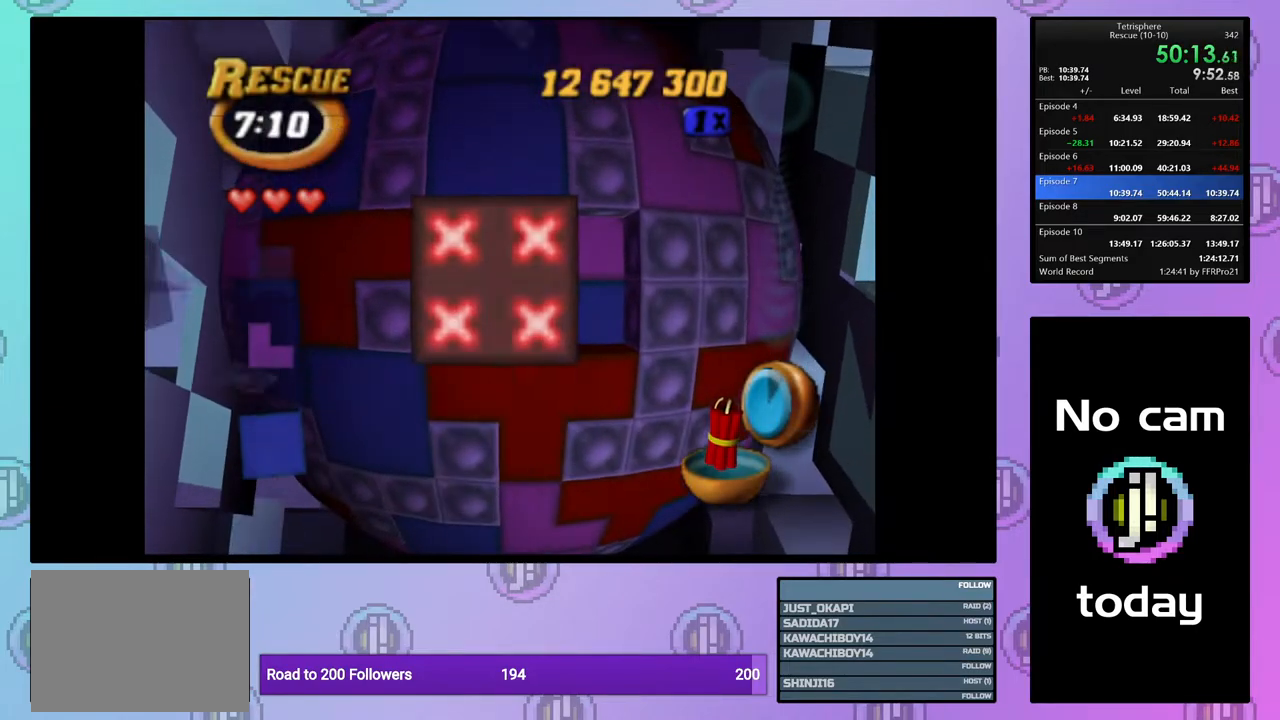
{"buttons": ["DPAD_UP"], "right_stick": "center", "events": [[50, "DPAD_LEFT", "up"], [117, "DPAD_LEFT", "down"], [217, "DPAD_LEFT", "up"], [283, "DPAD_LEFT", "down"], [367, "DPAD_LEFT", "up"], [467, "DPAD_UP", "down"]]}
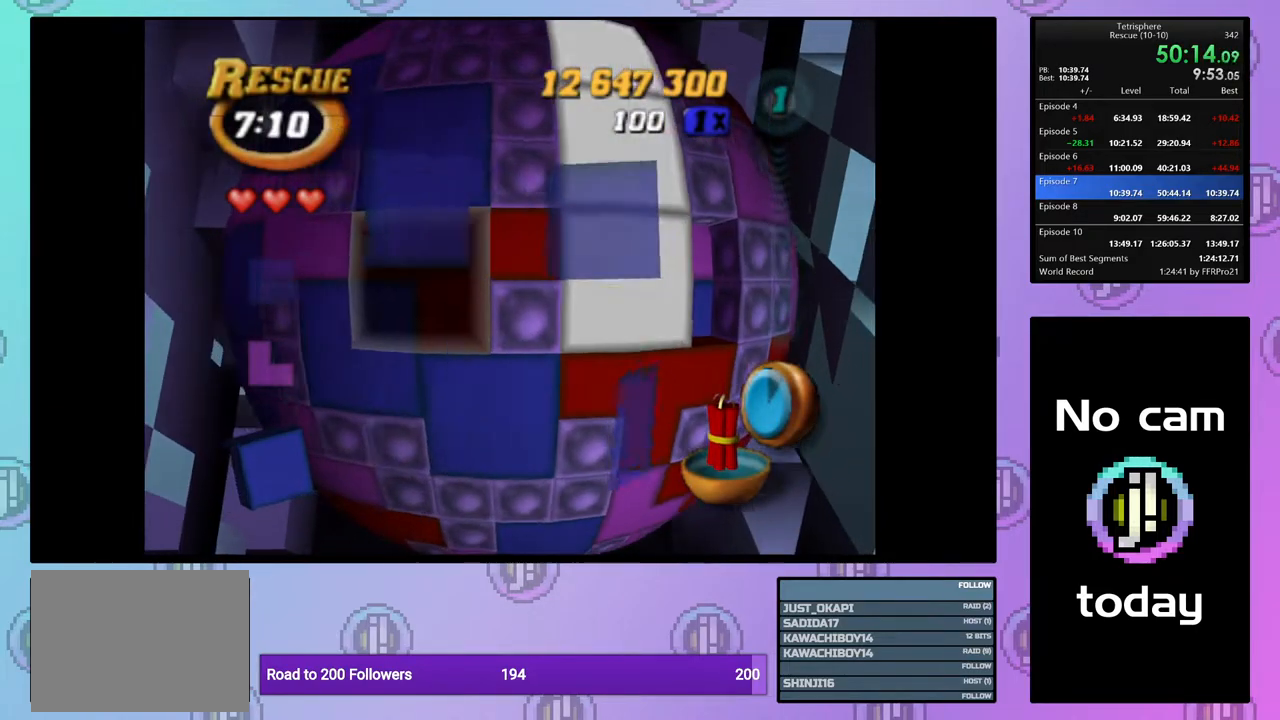
{"buttons": ["SQUARE"], "right_stick": "center", "events": [[50, "DPAD_UP", "up"], [117, "DPAD_UP", "down"], [217, "DPAD_UP", "up"], [400, "SQUARE", "down"]]}
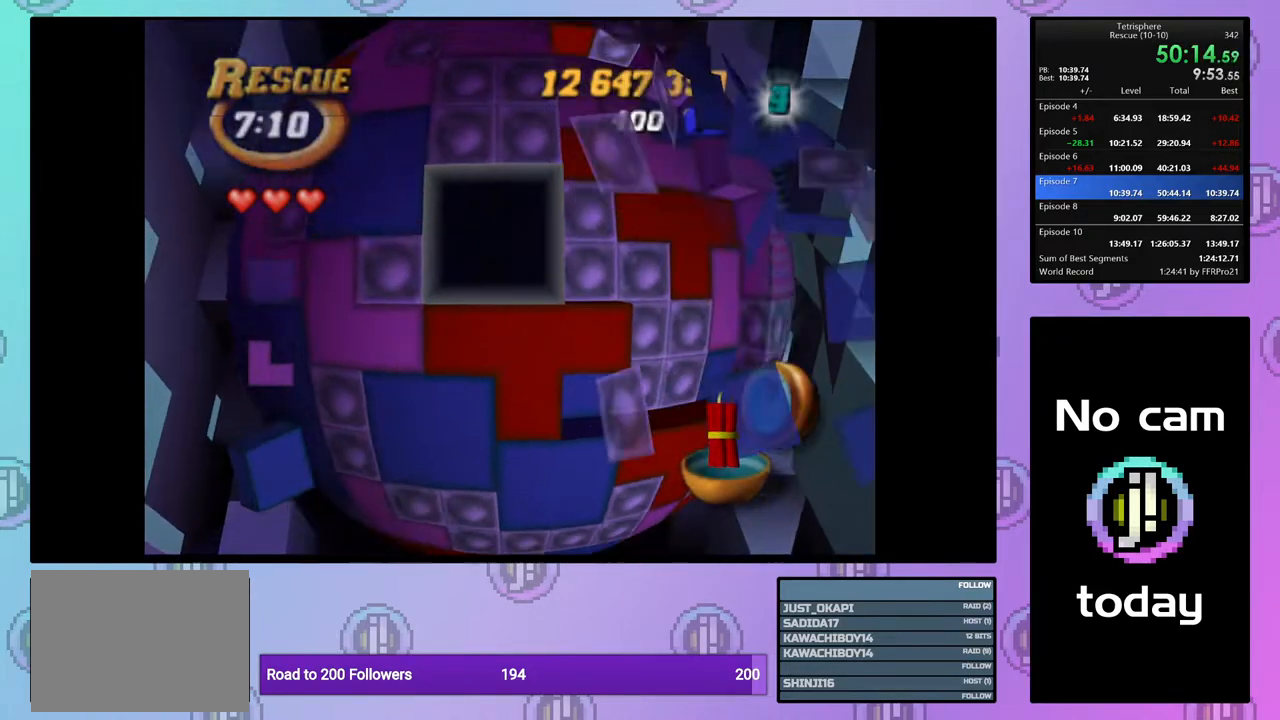
{"buttons": [], "right_stick": "center", "events": [[17, "DPAD_UP", "down"], [100, "DPAD_UP", "up"], [200, "SQUARE", "up"], [300, "CROSS", "down"], [367, "DPAD_RIGHT", "down"], [383, "CROSS", "up"], [450, "DPAD_RIGHT", "up"]]}
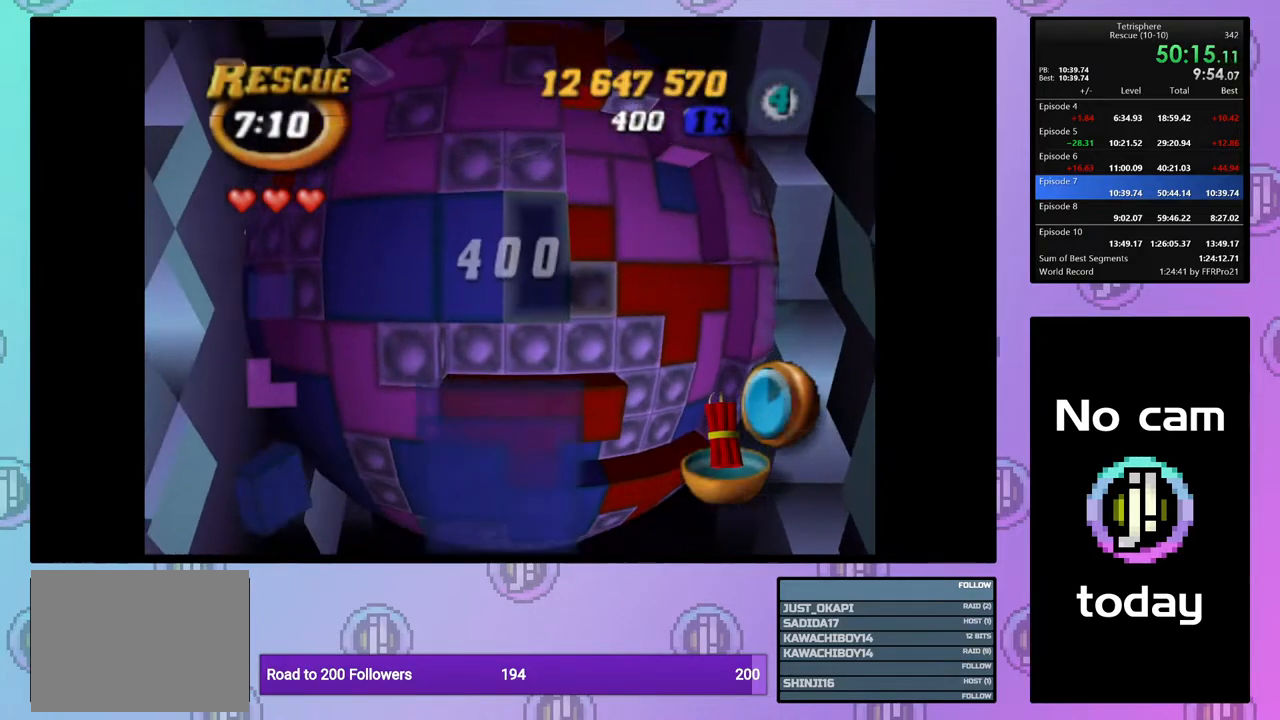
{"buttons": [], "right_stick": "center", "events": [[17, "DPAD_RIGHT", "down"], [117, "DPAD_RIGHT", "up"], [200, "DPAD_RIGHT", "down"], [267, "DPAD_RIGHT", "up"], [350, "DPAD_RIGHT", "down"], [417, "DPAD_RIGHT", "up"]]}
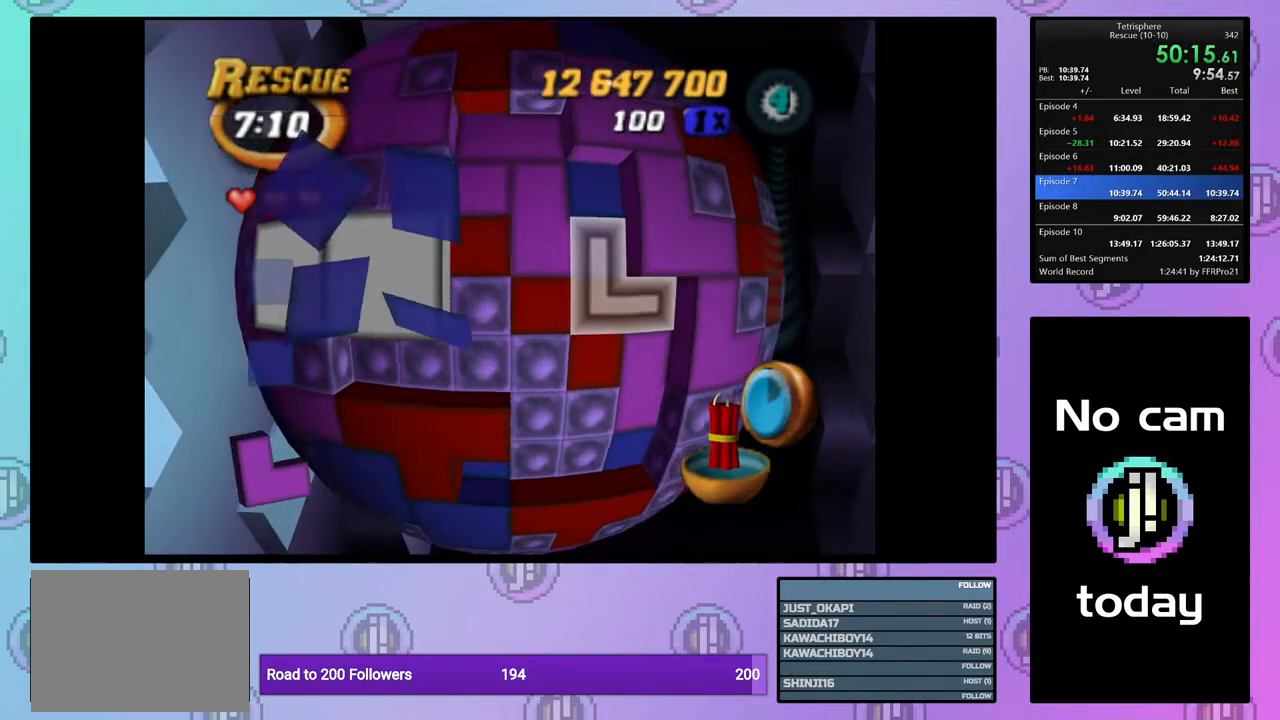
{"buttons": ["CROSS"], "right_stick": "center", "events": [[133, "DPAD_LEFT", "down"], [233, "DPAD_LEFT", "up"], [333, "DPAD_UP", "down"], [433, "DPAD_UP", "up"], [500, "CROSS", "down"]]}
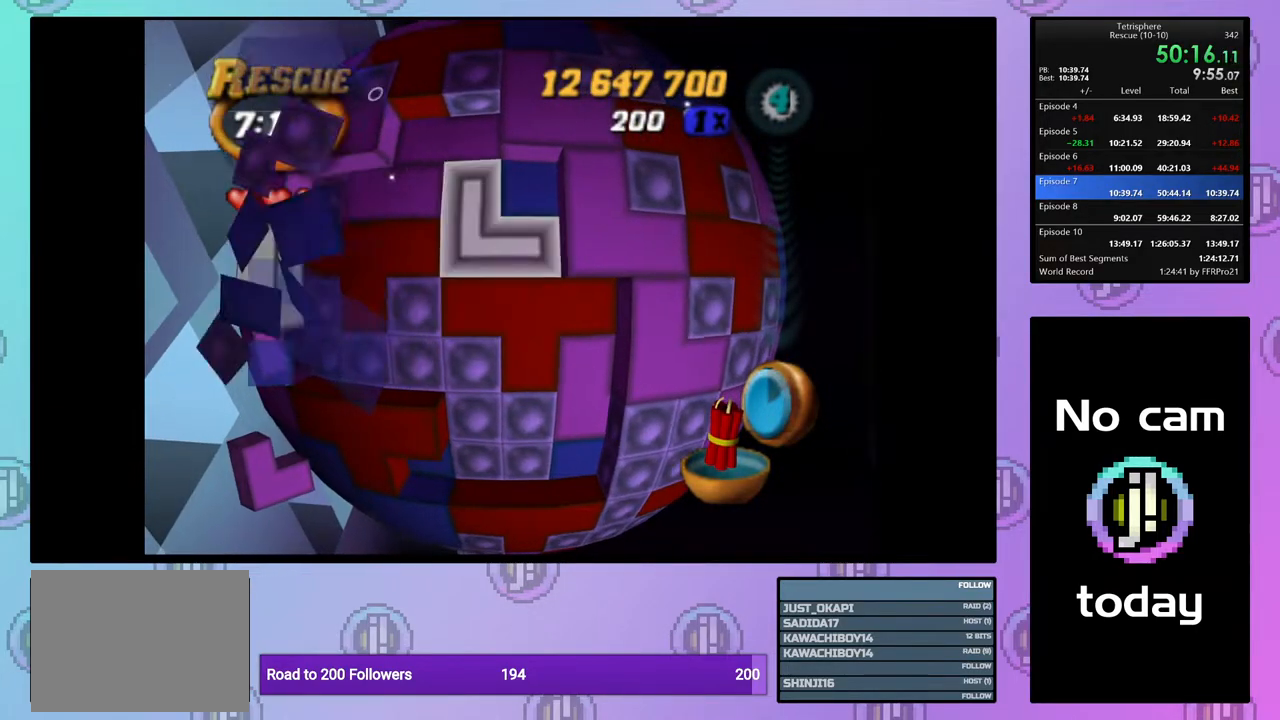
{"buttons": ["DPAD_LEFT"], "right_stick": "center", "events": [[117, "CROSS", "up"], [150, "DPAD_DOWN", "down"], [217, "DPAD_DOWN", "up"], [300, "DPAD_DOWN", "down"], [367, "DPAD_DOWN", "up"], [483, "DPAD_LEFT", "down"]]}
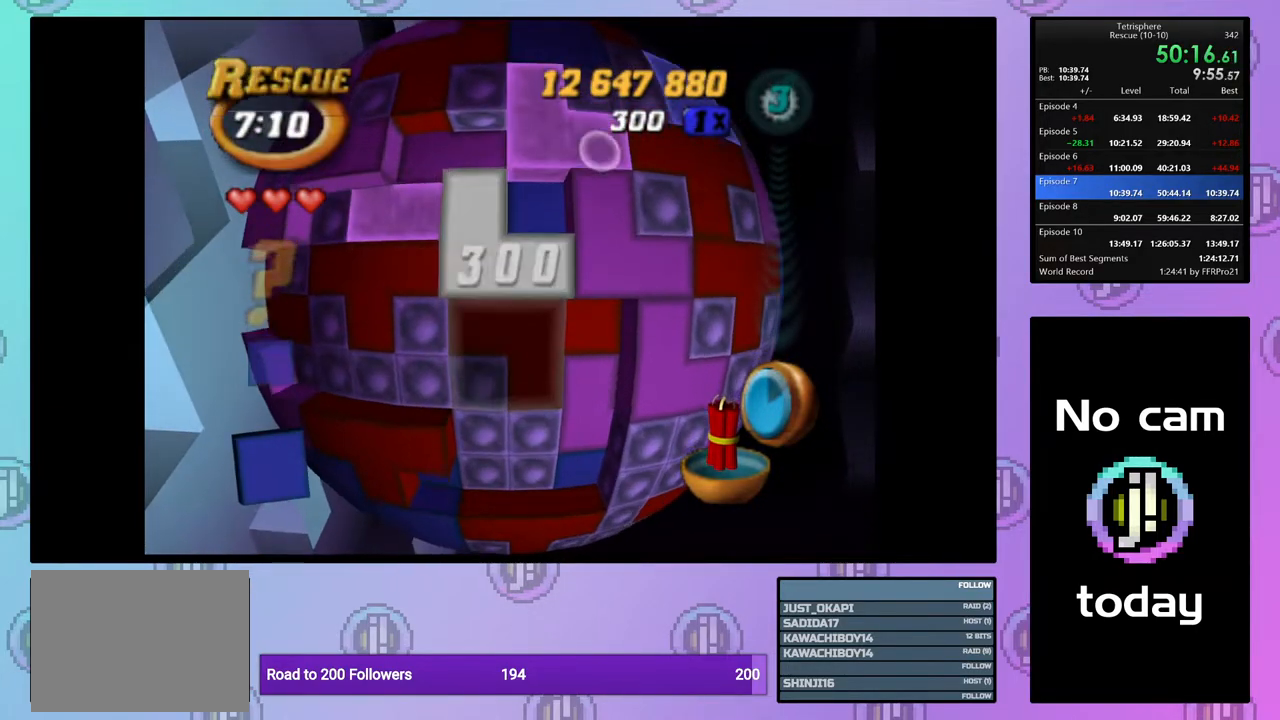
{"buttons": [], "right_stick": "center", "events": [[33, "DPAD_LEFT", "up"], [117, "DPAD_LEFT", "down"], [200, "DPAD_LEFT", "up"], [267, "DPAD_DOWN", "down"], [333, "DPAD_DOWN", "up"], [417, "DPAD_DOWN", "down"], [500, "DPAD_DOWN", "up"]]}
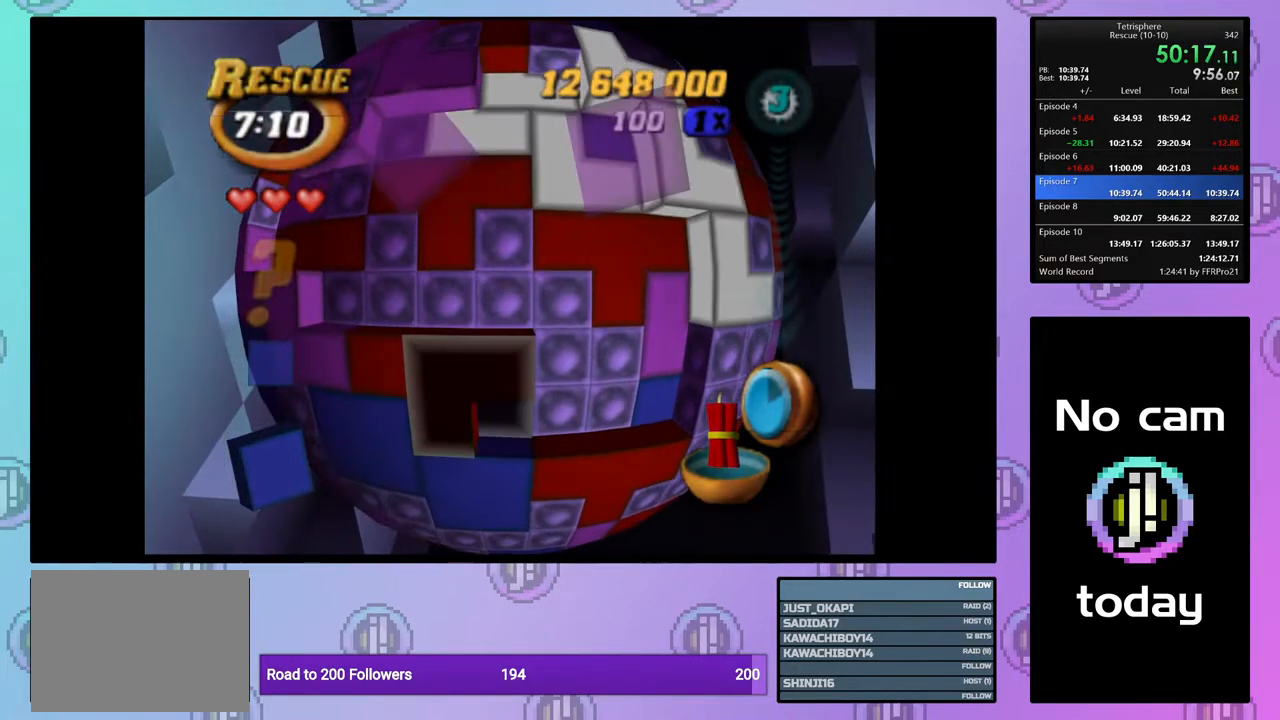
{"buttons": [], "right_stick": "center", "events": [[67, "DPAD_DOWN", "down"], [133, "DPAD_DOWN", "up"], [217, "DPAD_LEFT", "down"], [300, "DPAD_LEFT", "up"], [367, "DPAD_LEFT", "down"], [467, "DPAD_LEFT", "up"]]}
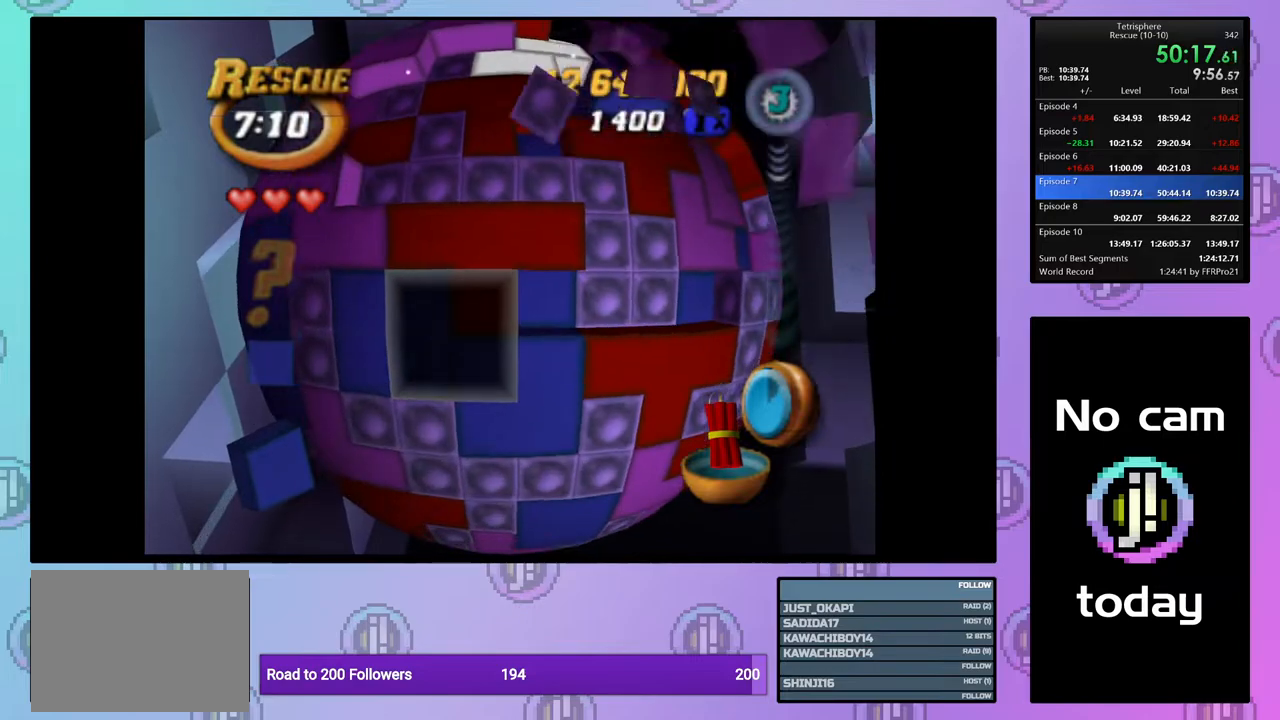
{"buttons": ["CROSS"], "right_stick": "center", "events": [[33, "SQUARE", "down"], [167, "DPAD_DOWN", "down"], [267, "DPAD_DOWN", "up"], [333, "SQUARE", "up"], [450, "CROSS", "down"]]}
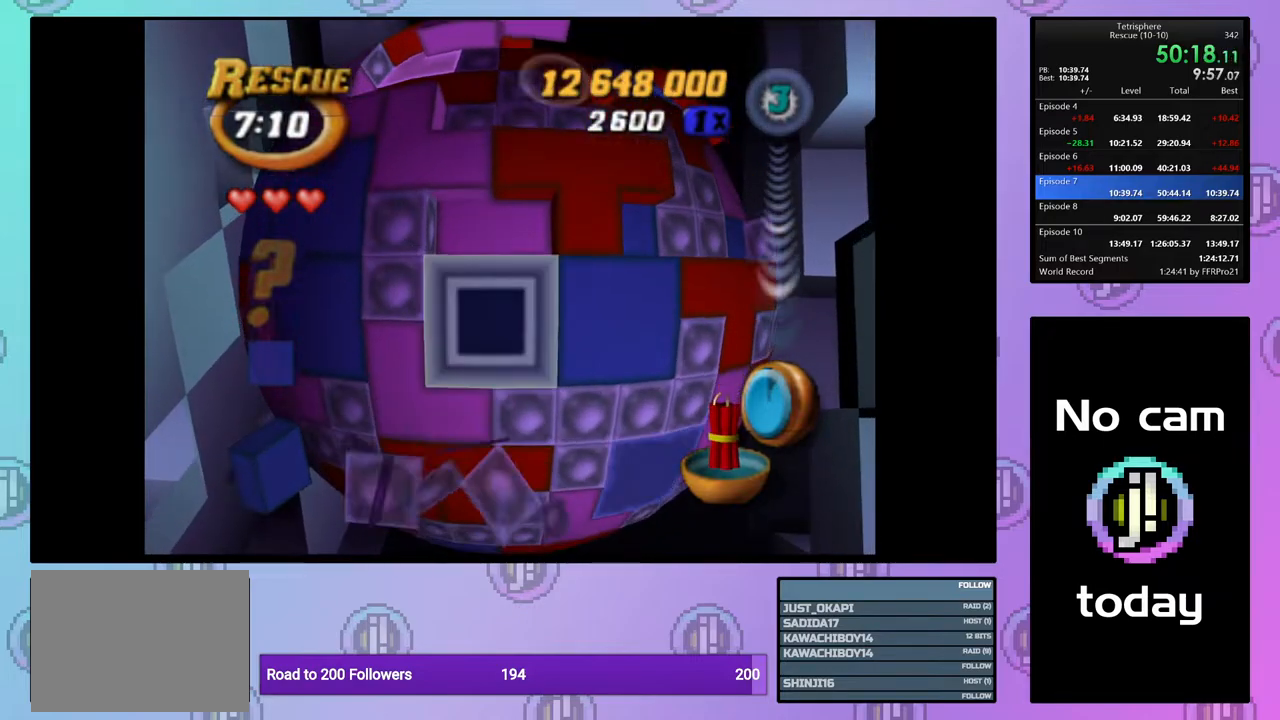
{"buttons": [], "right_stick": "center", "events": [[67, "CROSS", "up"], [100, "DPAD_LEFT", "down"], [150, "DPAD_LEFT", "up"], [200, "DPAD_LEFT", "down"], [300, "DPAD_LEFT", "up"], [367, "DPAD_LEFT", "down"], [467, "DPAD_LEFT", "up"]]}
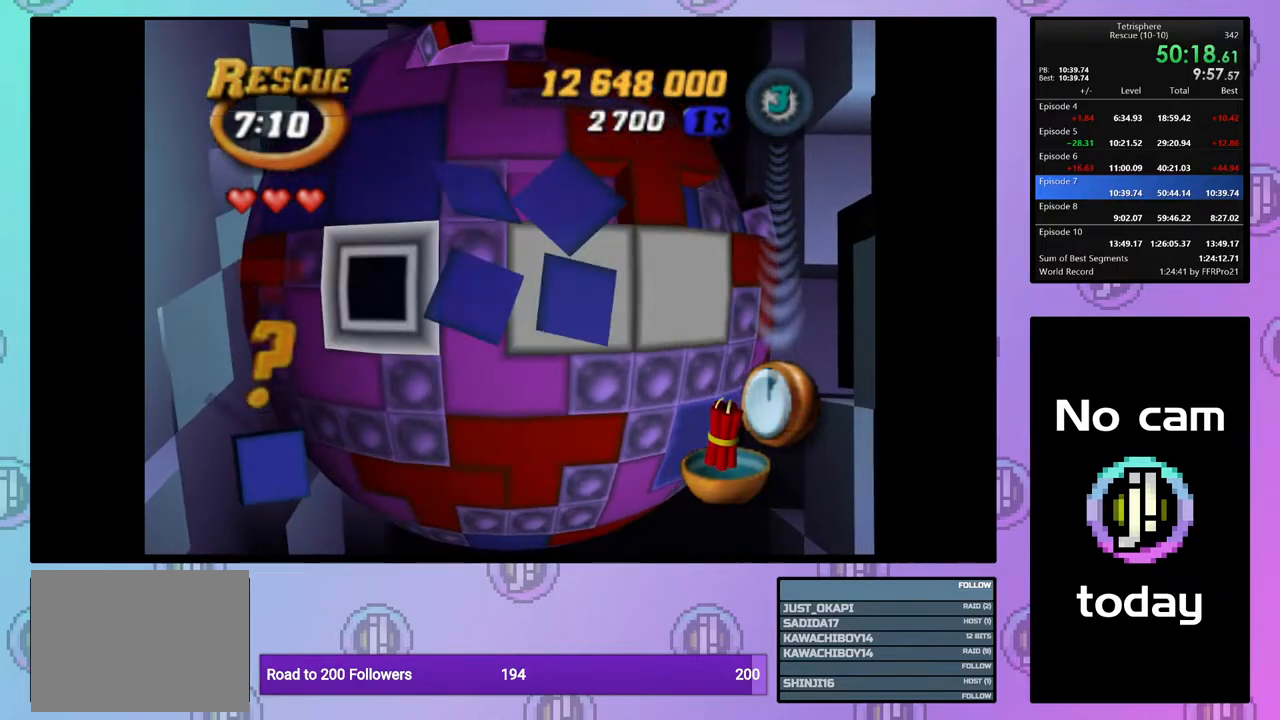
{"buttons": ["DPAD_RIGHT"], "right_stick": "center", "events": [[50, "CROSS", "down"], [150, "DPAD_RIGHT", "down"], [167, "CROSS", "up"], [167, "DPAD_UP", "down"], [400, "DPAD_UP", "up"]]}
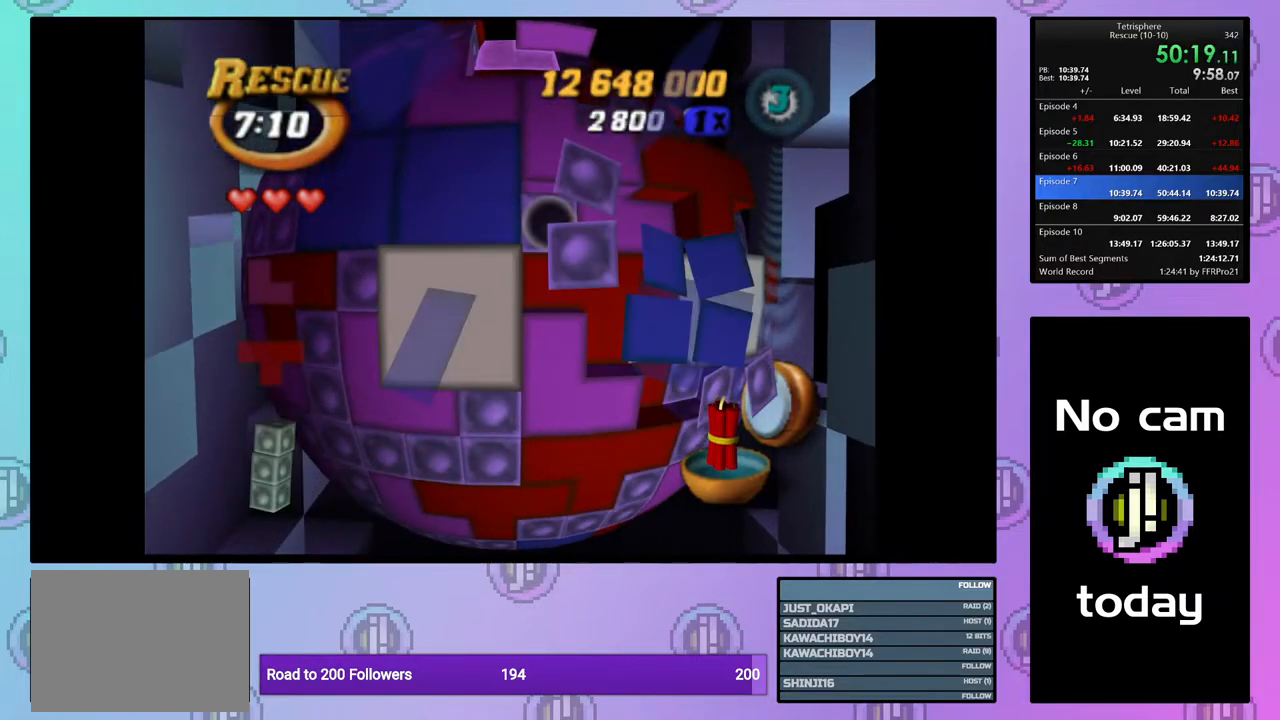
{"buttons": [], "right_stick": "center", "events": [[267, "DPAD_RIGHT", "up"], [417, "DPAD_UP", "down"], [500, "DPAD_UP", "up"]]}
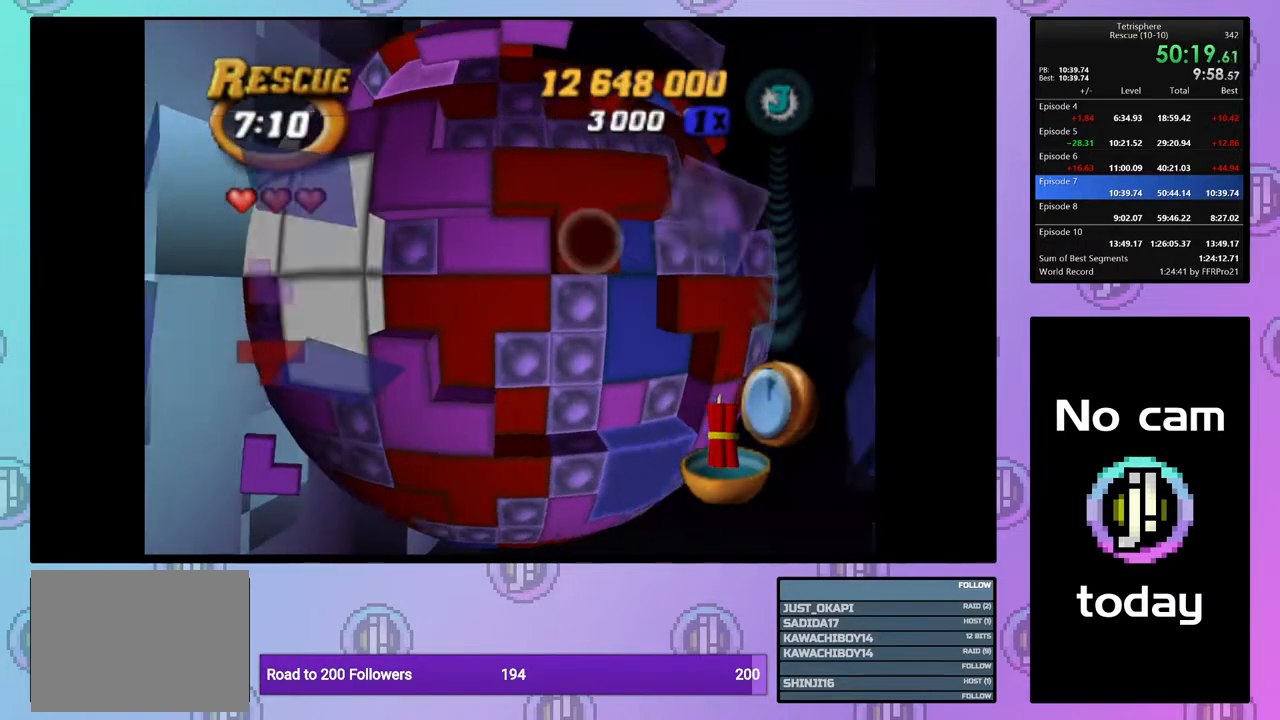
{"buttons": ["SQUARE"], "right_stick": "center", "events": [[83, "SQUARE", "down"], [233, "DPAD_RIGHT", "down"], [333, "DPAD_RIGHT", "up"], [383, "DPAD_RIGHT", "down"], [483, "DPAD_RIGHT", "up"]]}
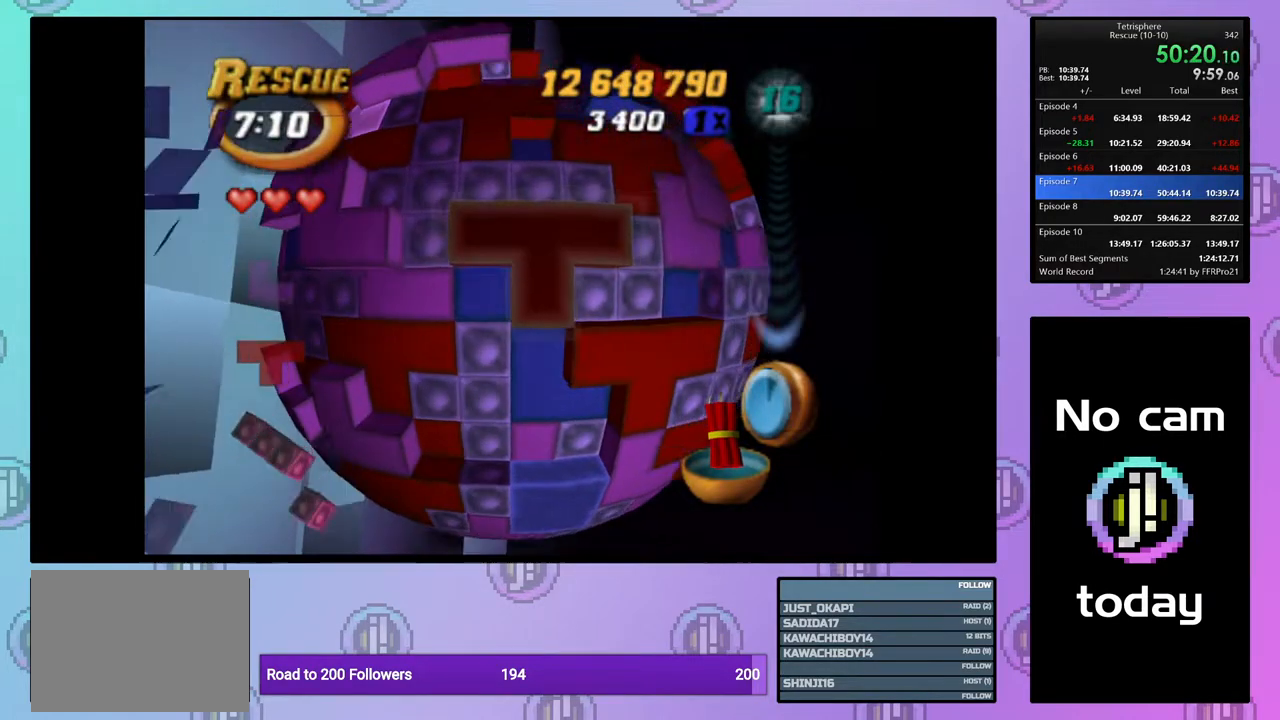
{"buttons": ["SQUARE"], "right_stick": "center", "events": [[150, "DPAD_UP", "down"], [267, "DPAD_UP", "up"], [317, "DPAD_UP", "down"], [433, "DPAD_UP", "up"]]}
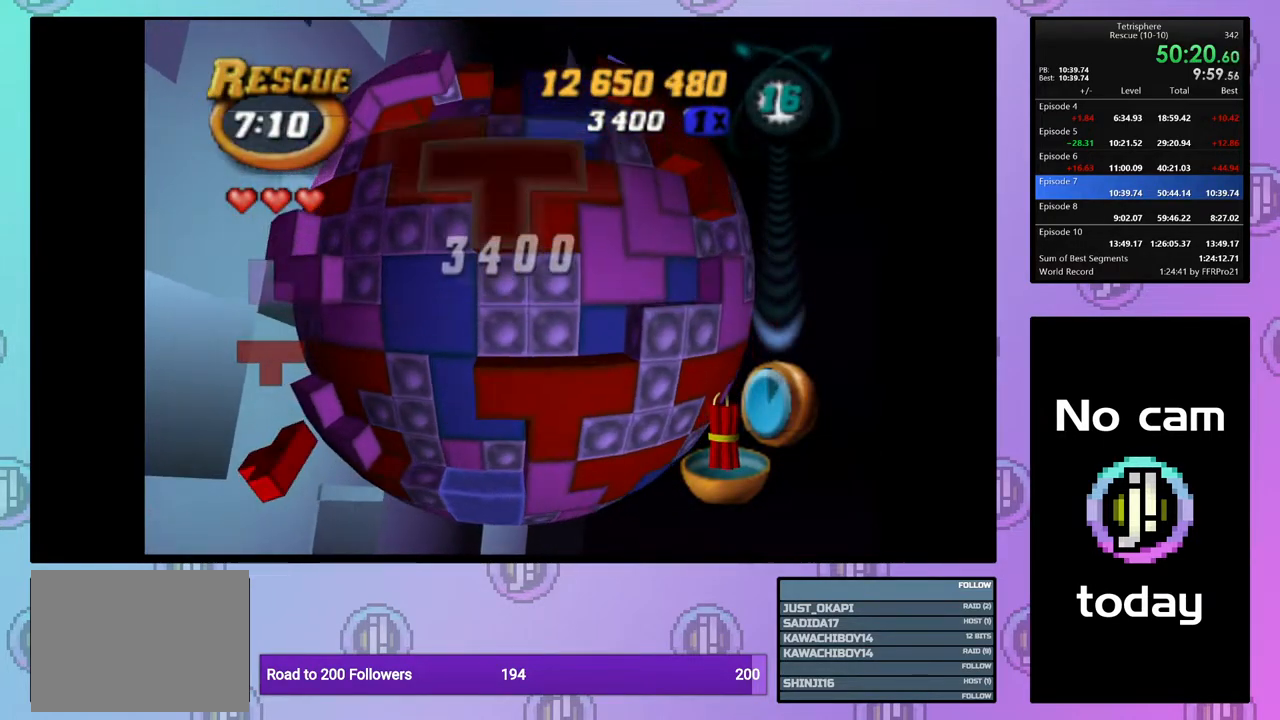
{"buttons": ["CROSS"], "right_stick": "center", "events": [[217, "DPAD_RIGHT", "down"], [317, "DPAD_RIGHT", "up"], [367, "SQUARE", "up"], [467, "CROSS", "down"]]}
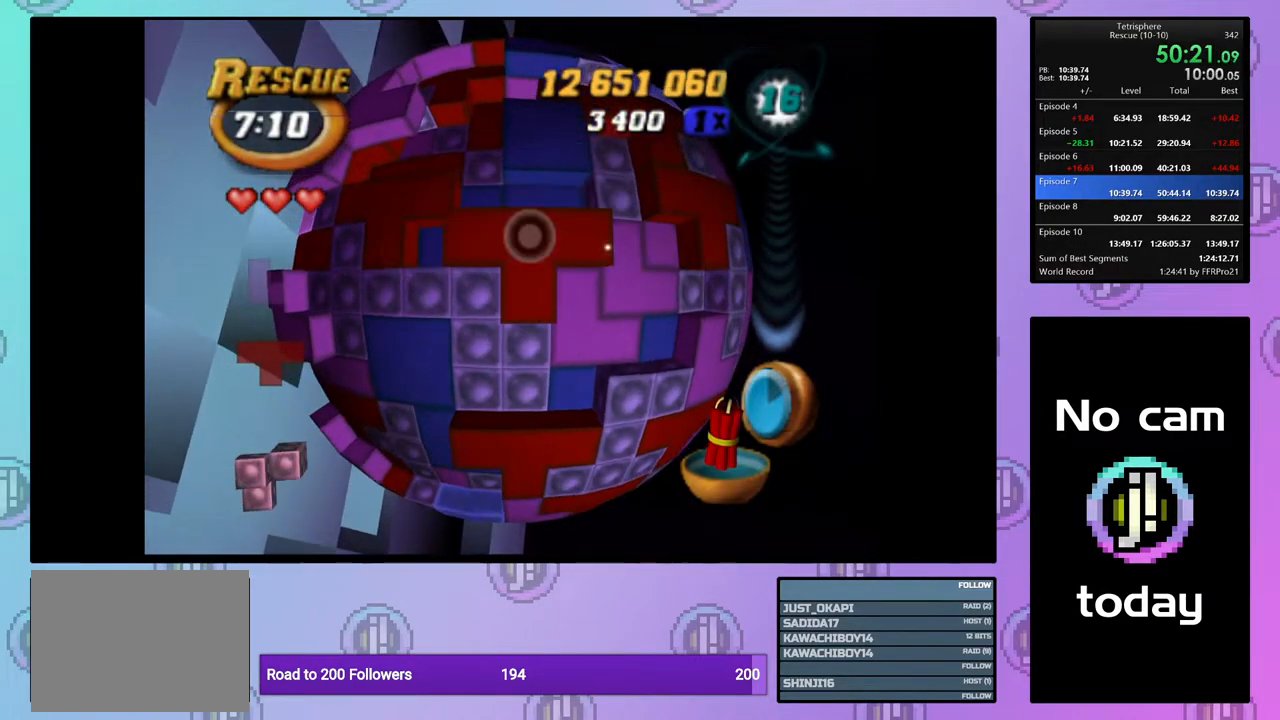
{"buttons": ["DPAD_UP"], "right_stick": "center", "events": [[50, "CROSS", "up"], [50, "DPAD_LEFT", "down"], [117, "DPAD_LEFT", "up"], [167, "DPAD_LEFT", "down"], [283, "DPAD_LEFT", "up"], [333, "DPAD_LEFT", "down"], [400, "DPAD_LEFT", "up"], [500, "DPAD_UP", "down"]]}
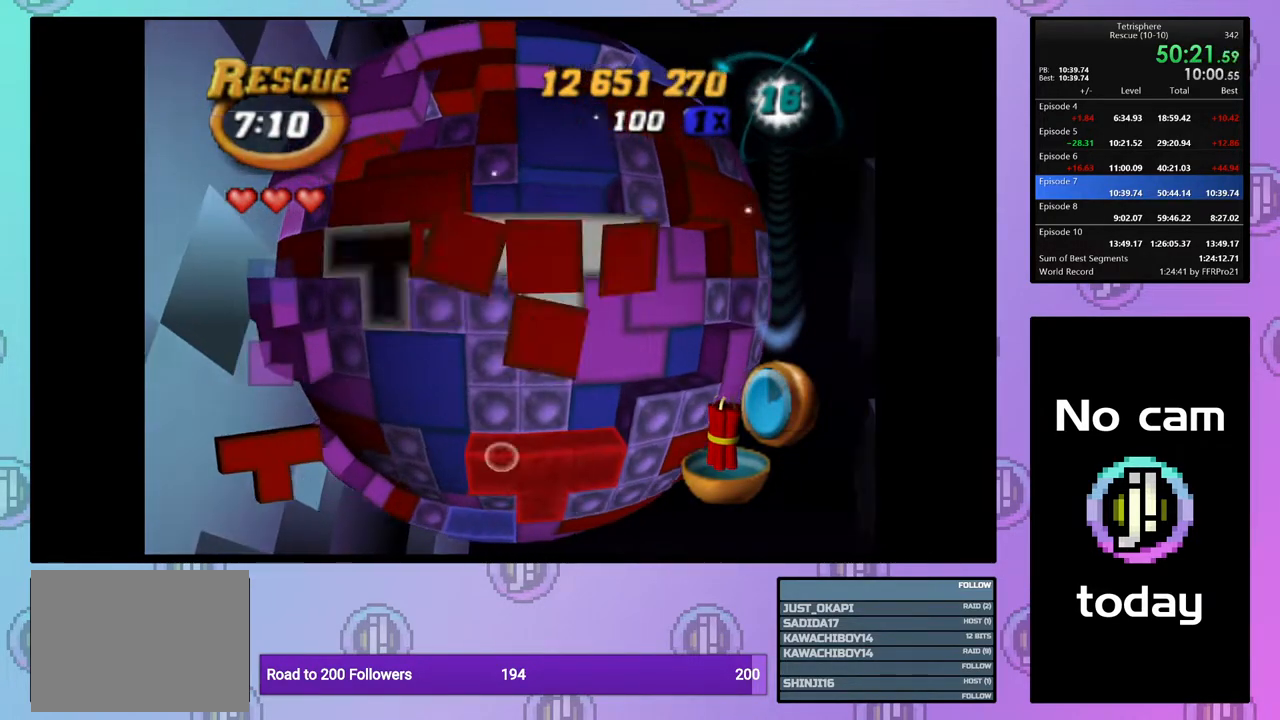
{"buttons": ["SQUARE"], "right_stick": "center", "events": [[100, "DPAD_UP", "up"], [100, "SQUARE", "down"], [350, "DPAD_LEFT", "down"], [450, "DPAD_LEFT", "up"]]}
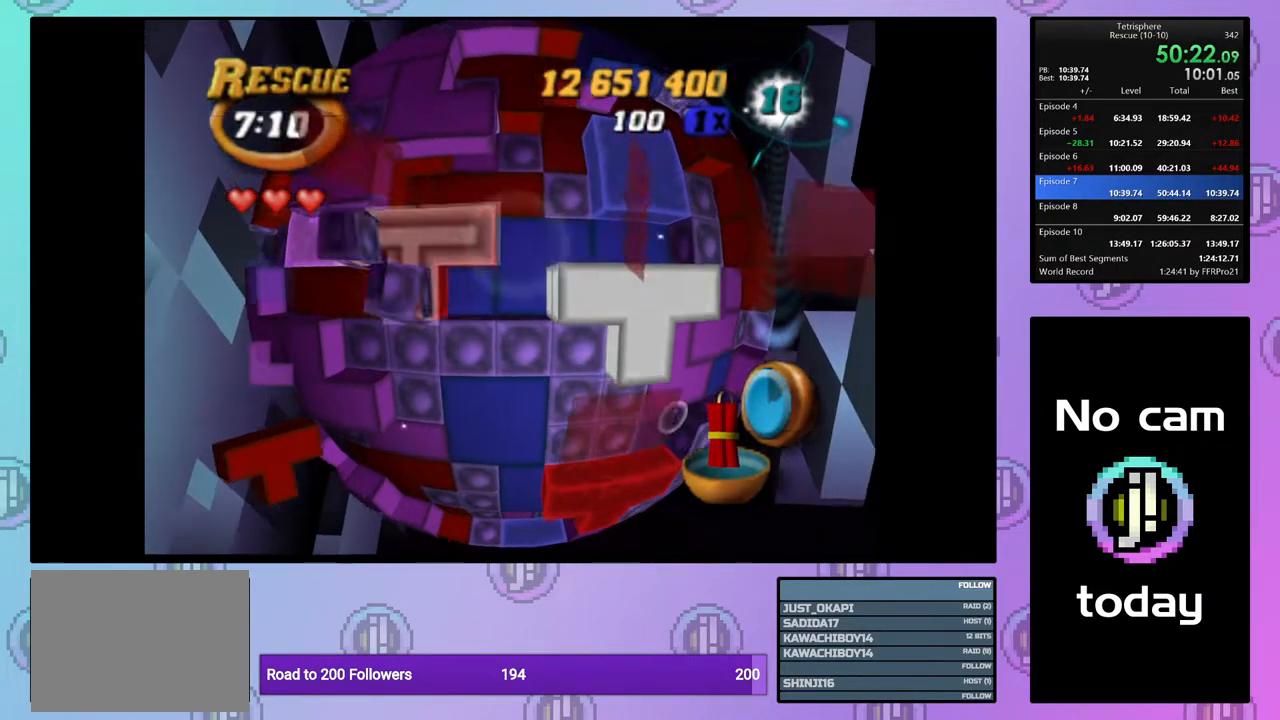
{"buttons": [], "right_stick": "center", "events": [[33, "SQUARE", "up"], [100, "CROSS", "down"], [183, "DPAD_DOWN", "down"], [200, "CROSS", "up"], [267, "DPAD_DOWN", "up"], [333, "DPAD_DOWN", "down"], [417, "DPAD_DOWN", "up"]]}